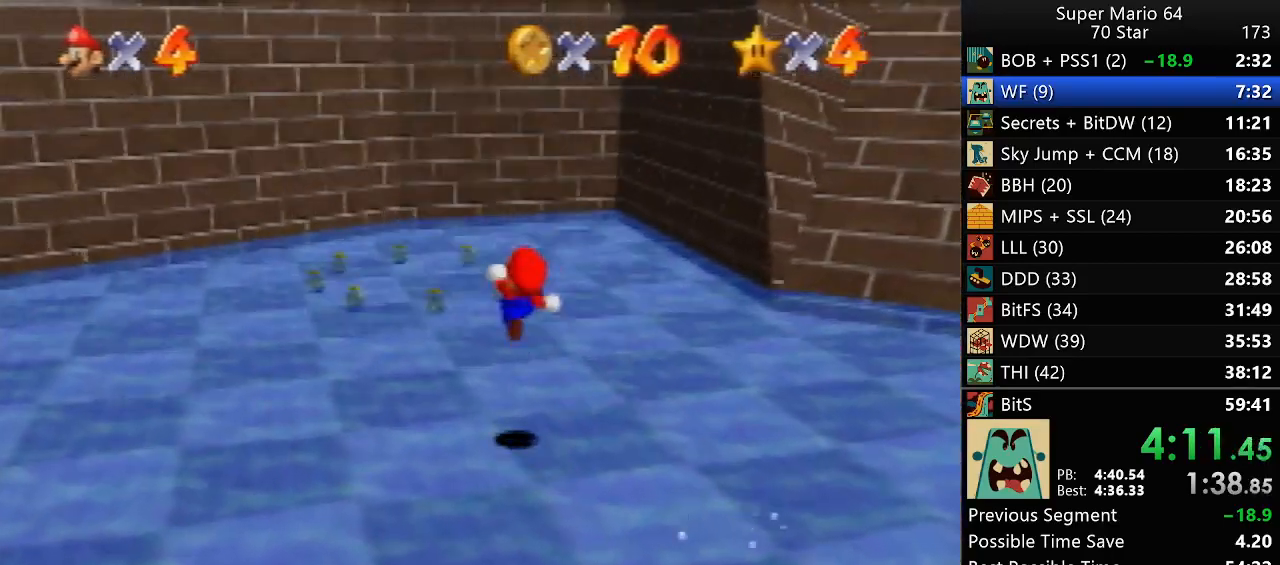
Gameplay with a controller (Nintendo layout); each line is a JSON object with the inputs held at the frame after it. "events" lists button and stick changes between this image and that frame as [ms after this image, input, new state], when the widget could be followed in between. Not read: A L3 R3 X Y.
{"buttons": [], "left_stick": "up-left", "events": [[300, "left_stick", "up-left"]]}
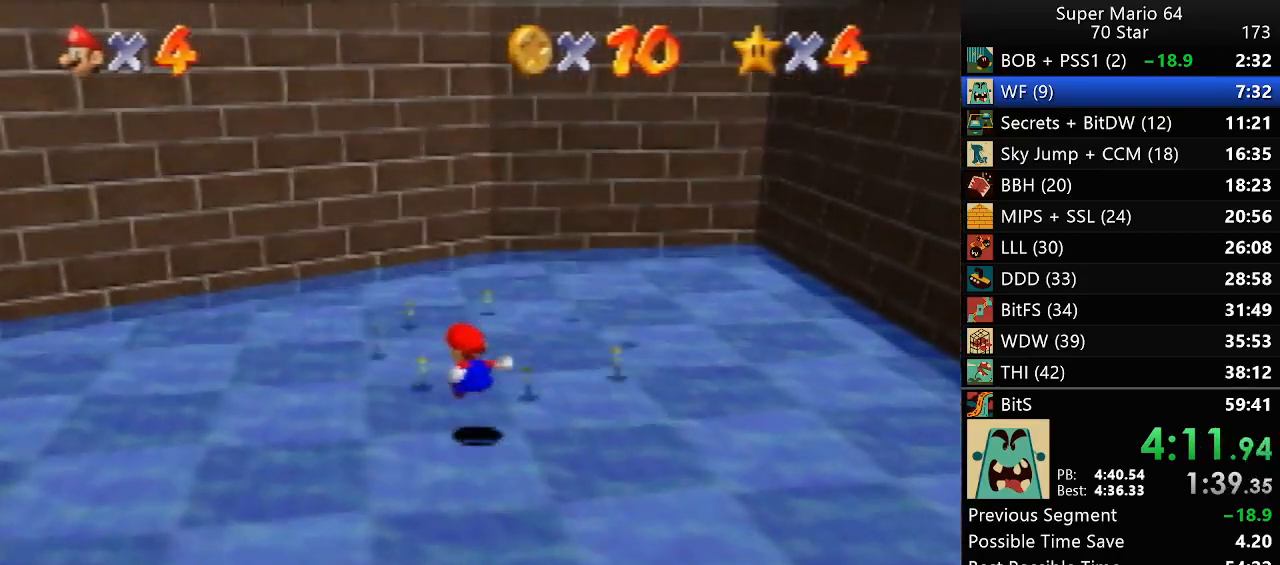
{"buttons": [], "left_stick": "up-right", "events": [[133, "left_stick", "up"], [367, "left_stick", "up-right"]]}
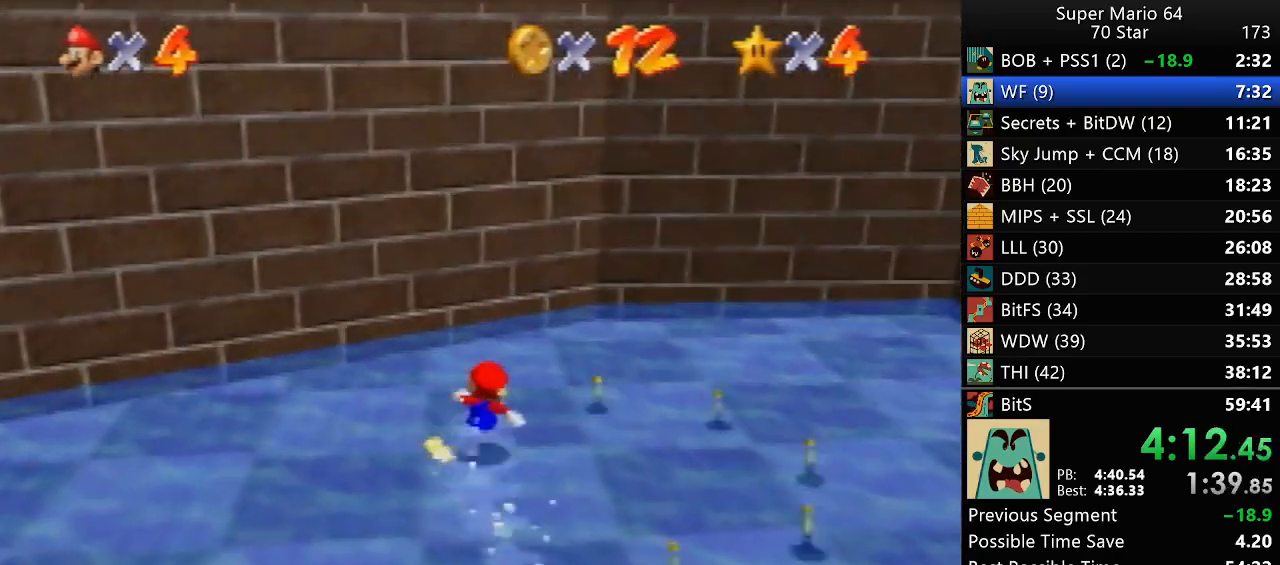
{"buttons": [], "left_stick": "down-right", "events": [[100, "left_stick", "right"], [367, "left_stick", "down-right"]]}
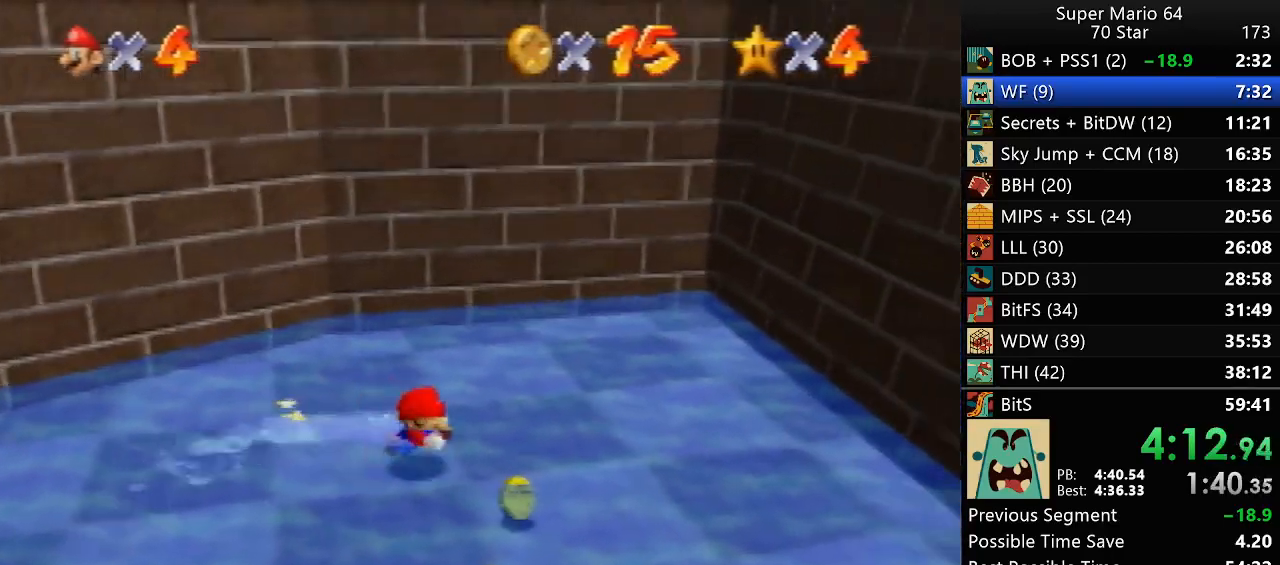
{"buttons": [], "left_stick": "down-left", "events": [[100, "left_stick", "down"], [300, "left_stick", "down-left"]]}
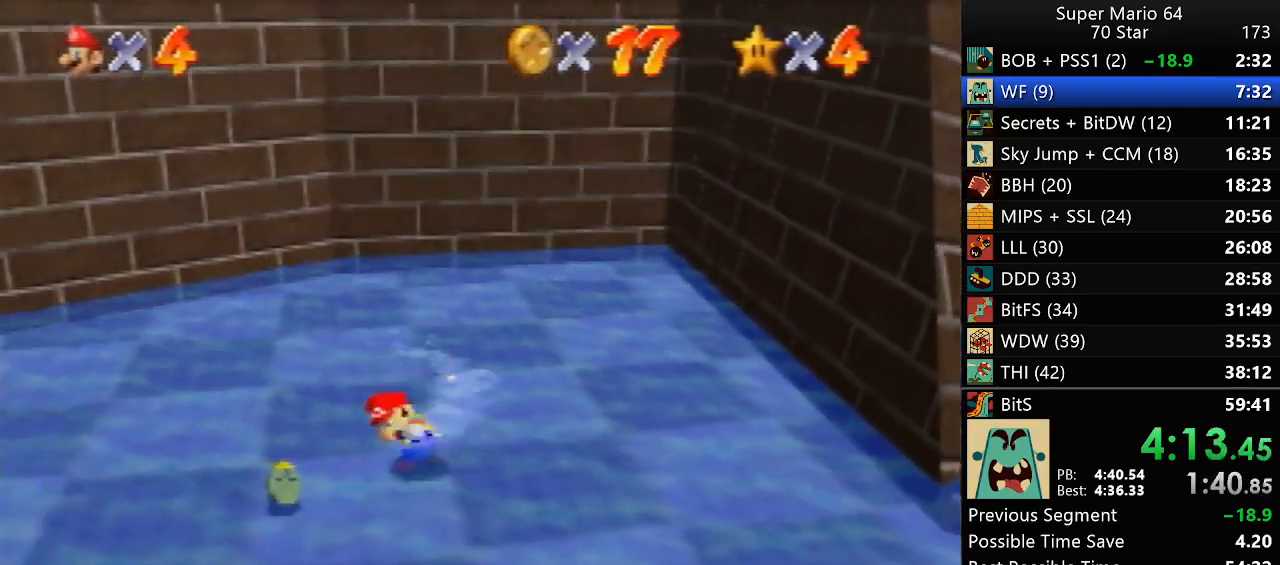
{"buttons": ["B"], "left_stick": "left", "events": [[17, "left_stick", "left"], [67, "B", "down"], [167, "B", "up"], [483, "B", "down"]]}
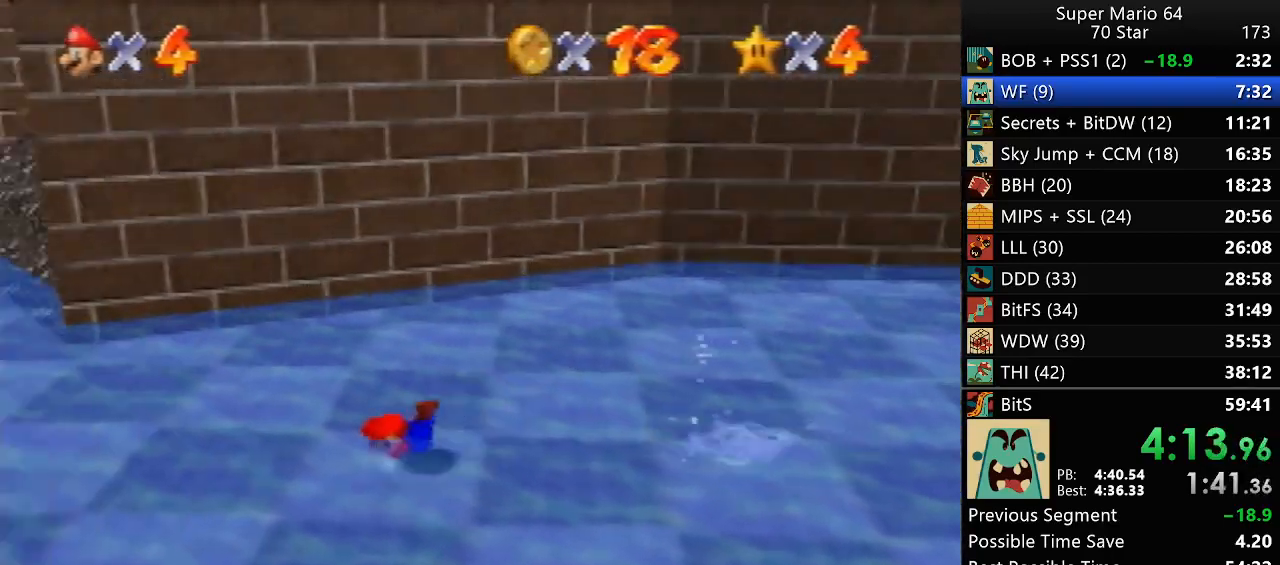
{"buttons": [], "left_stick": "left", "events": [[50, "B", "up"], [133, "C_LEFT", "down"], [217, "C_LEFT", "up"]]}
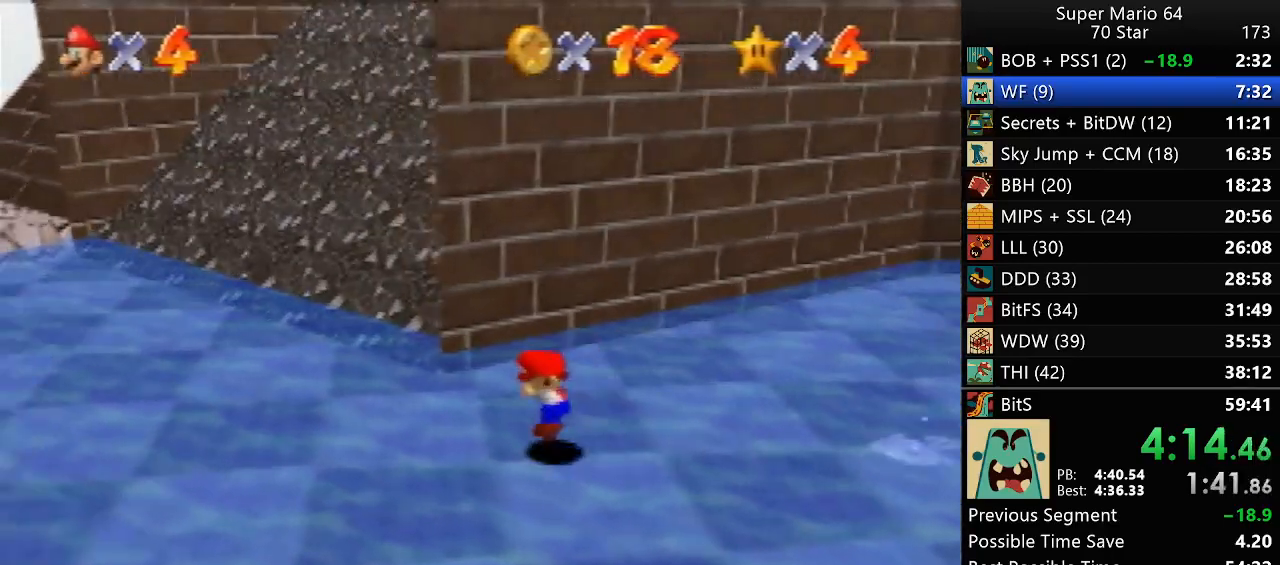
{"buttons": [], "left_stick": "up", "events": [[67, "left_stick", "up-left"], [183, "left_stick", "up"], [367, "Z", "down"], [450, "Z", "up"]]}
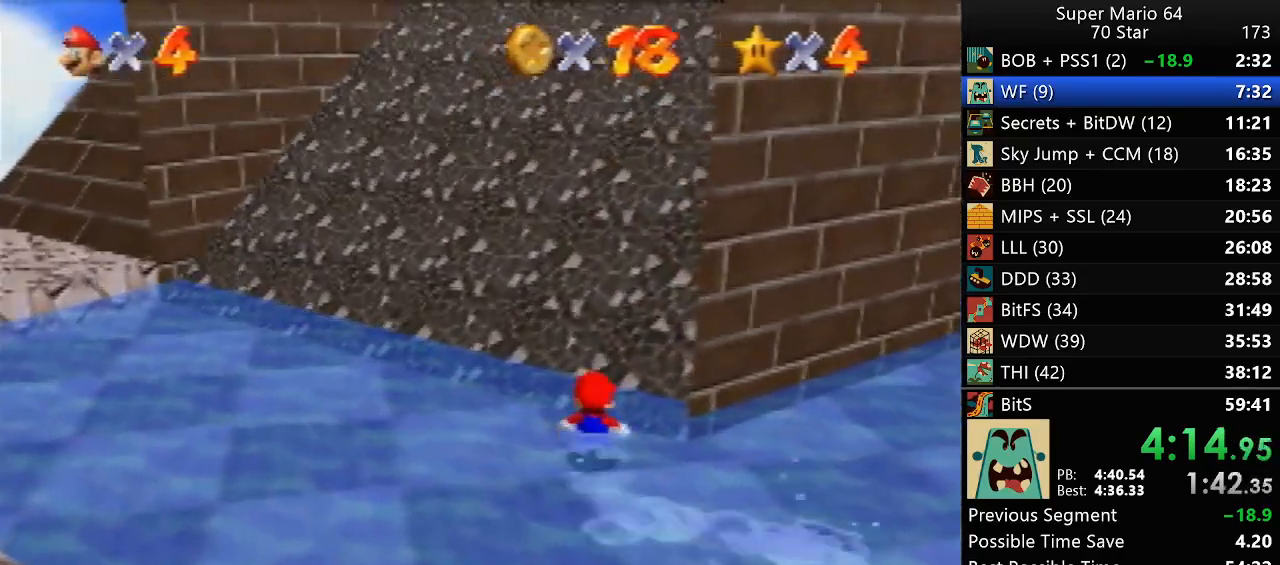
{"buttons": [], "left_stick": "up", "events": []}
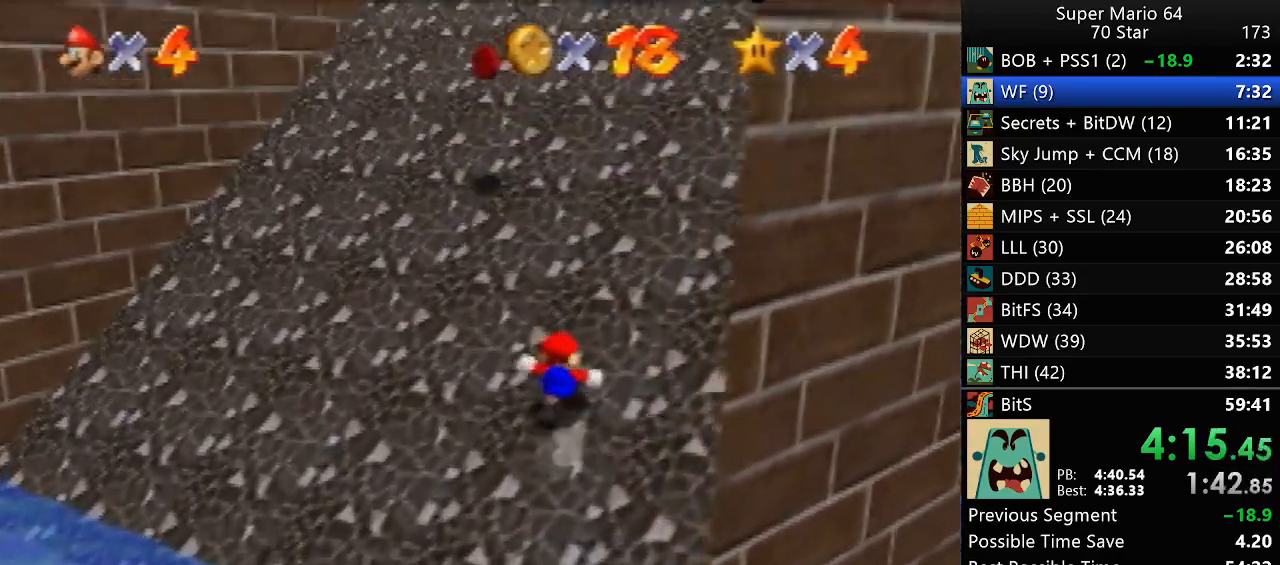
{"buttons": [], "left_stick": "down-left", "events": [[50, "B", "down"], [117, "B", "up"], [450, "left_stick", "down-left"]]}
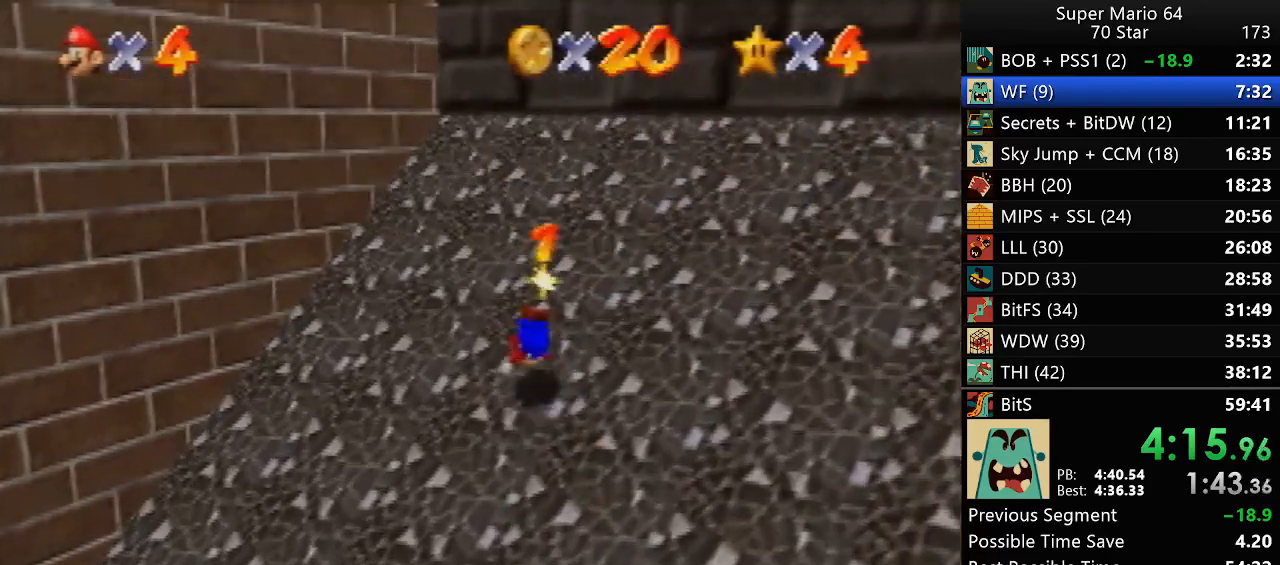
{"buttons": [], "left_stick": "down-left", "events": []}
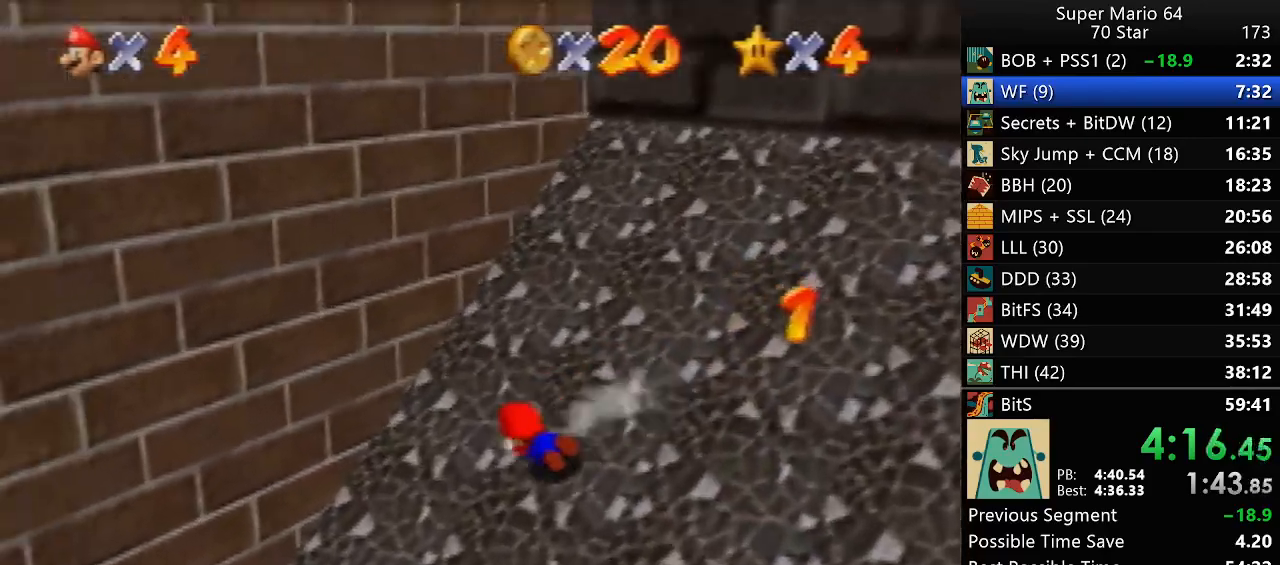
{"buttons": [], "left_stick": "left", "events": [[483, "left_stick", "left"]]}
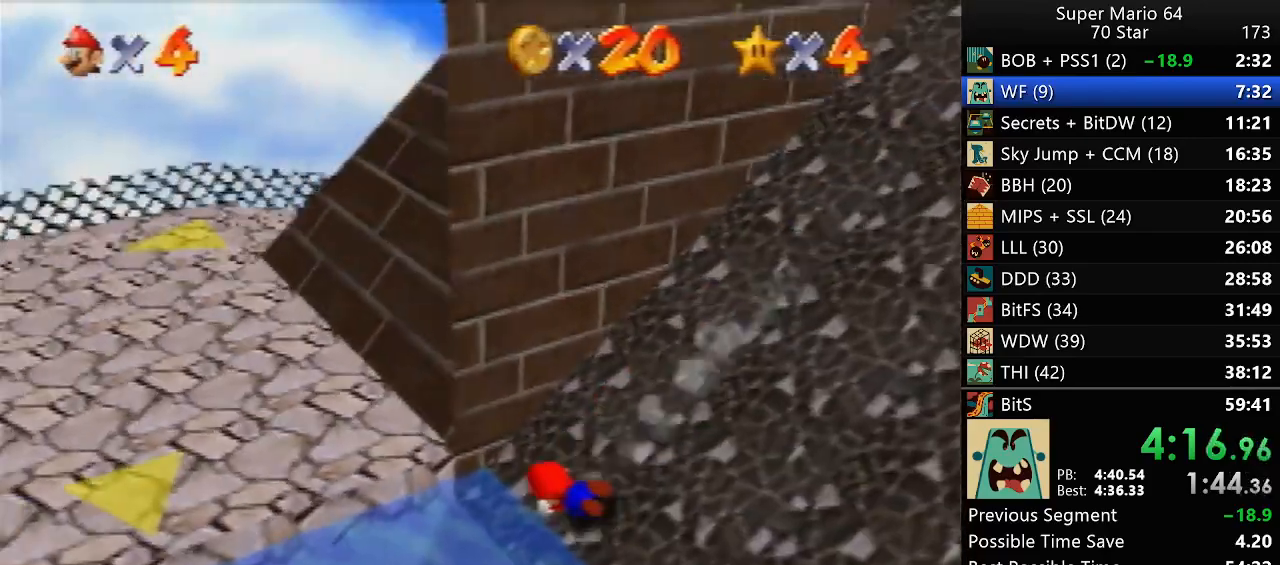
{"buttons": [], "left_stick": "up-left", "events": [[150, "left_stick", "up-left"]]}
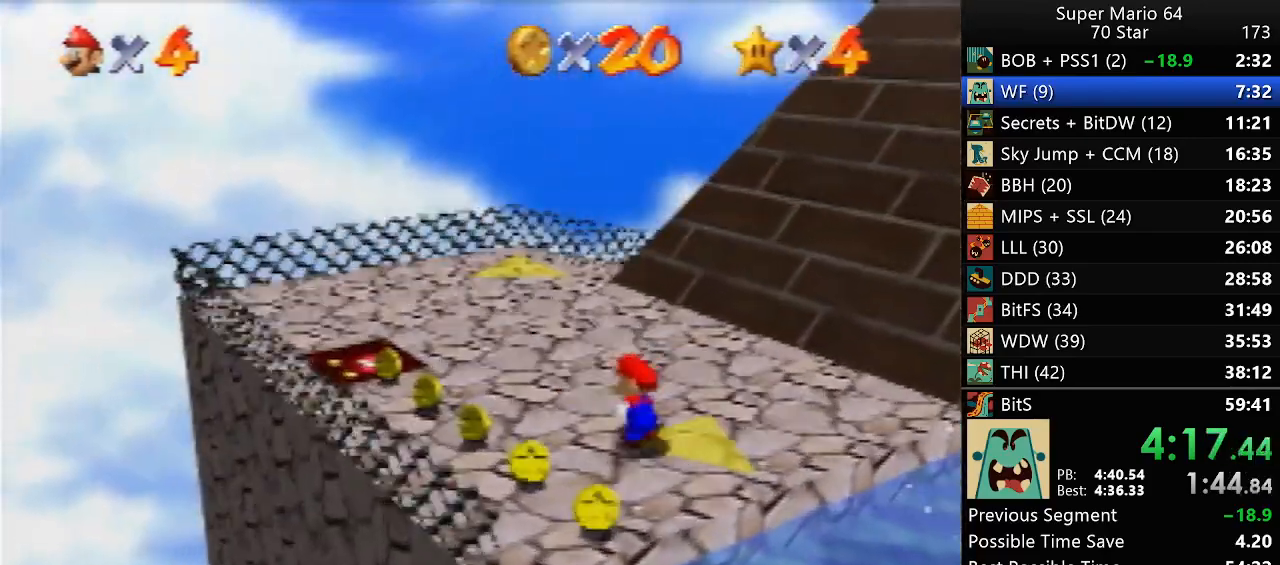
{"buttons": [], "left_stick": "right", "events": [[83, "left_stick", "down-left"], [183, "left_stick", "down"], [283, "left_stick", "down-right"], [383, "left_stick", "right"]]}
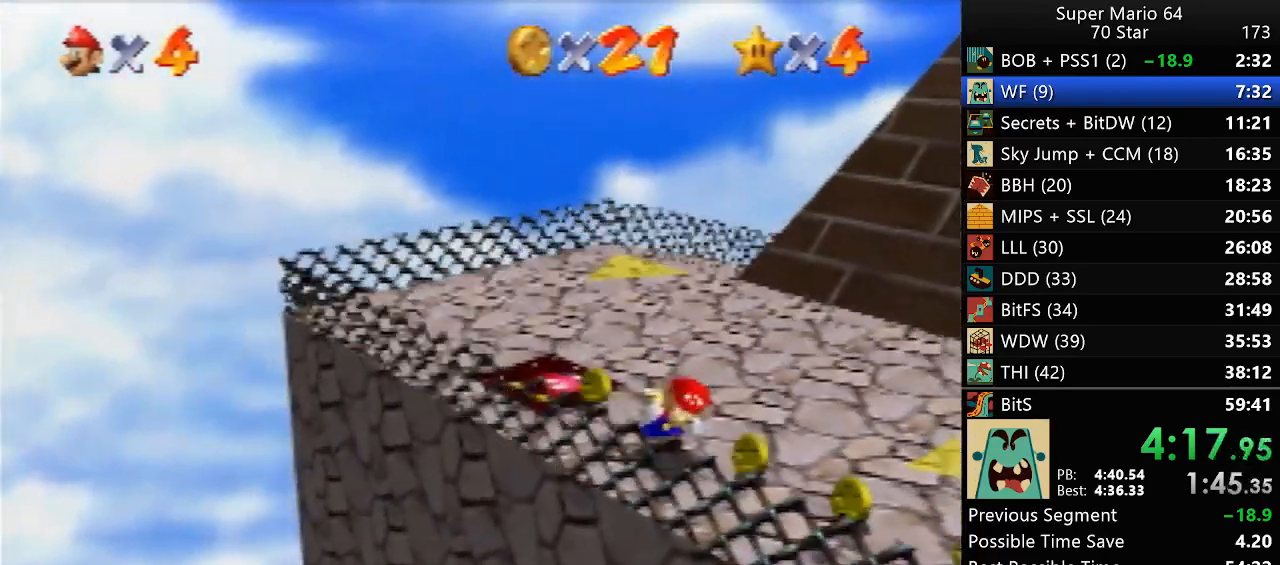
{"buttons": [], "left_stick": "up-left", "events": [[350, "left_stick", "up-left"]]}
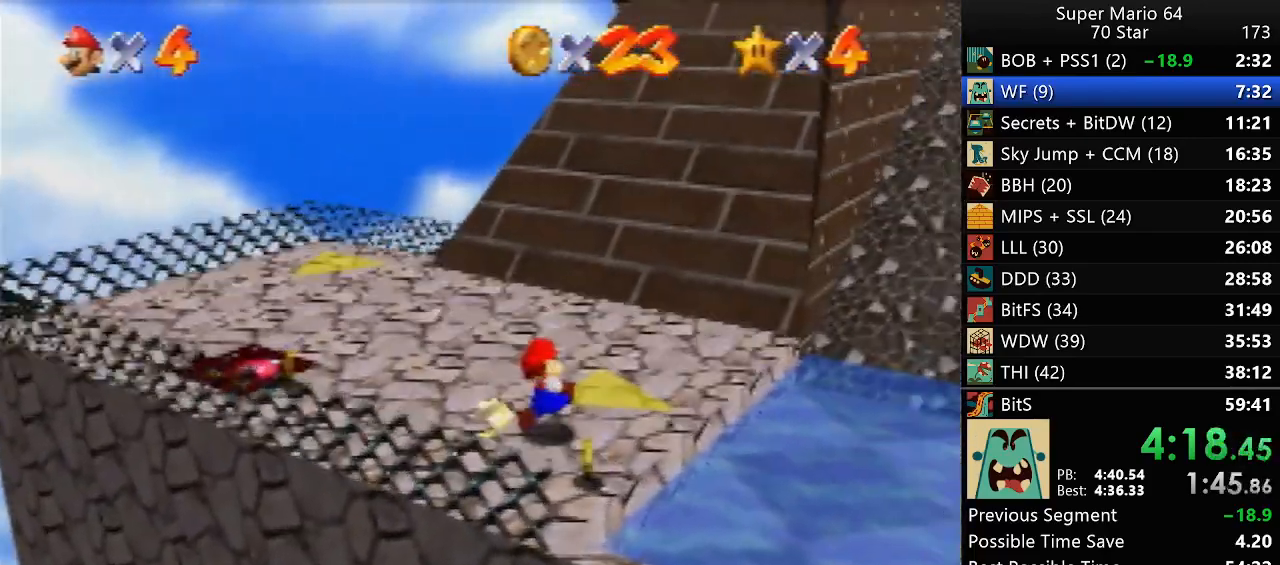
{"buttons": [], "left_stick": "up-left", "events": []}
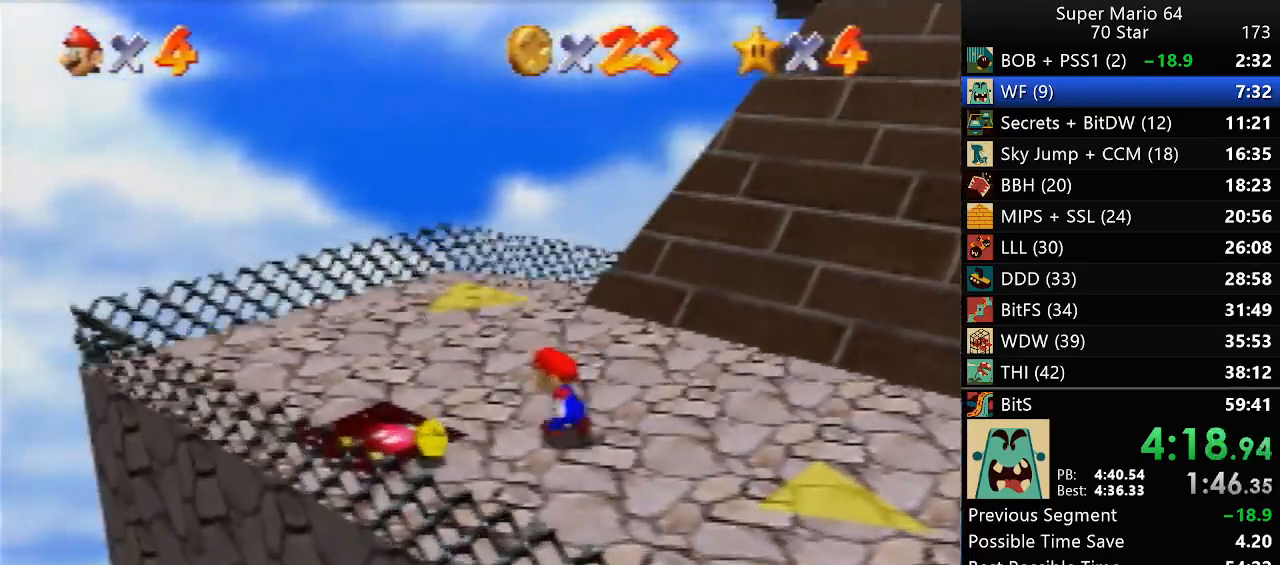
{"buttons": [], "left_stick": "up-left", "events": [[50, "C_LEFT", "down"], [150, "C_LEFT", "up"]]}
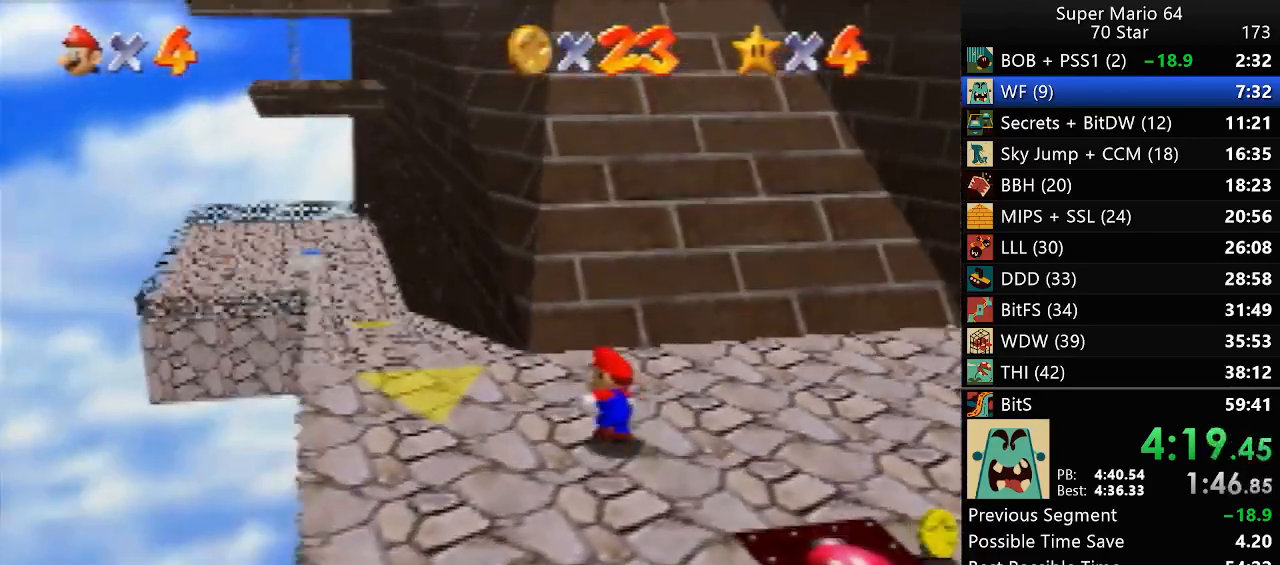
{"buttons": [], "left_stick": "up", "events": [[183, "left_stick", "up"]]}
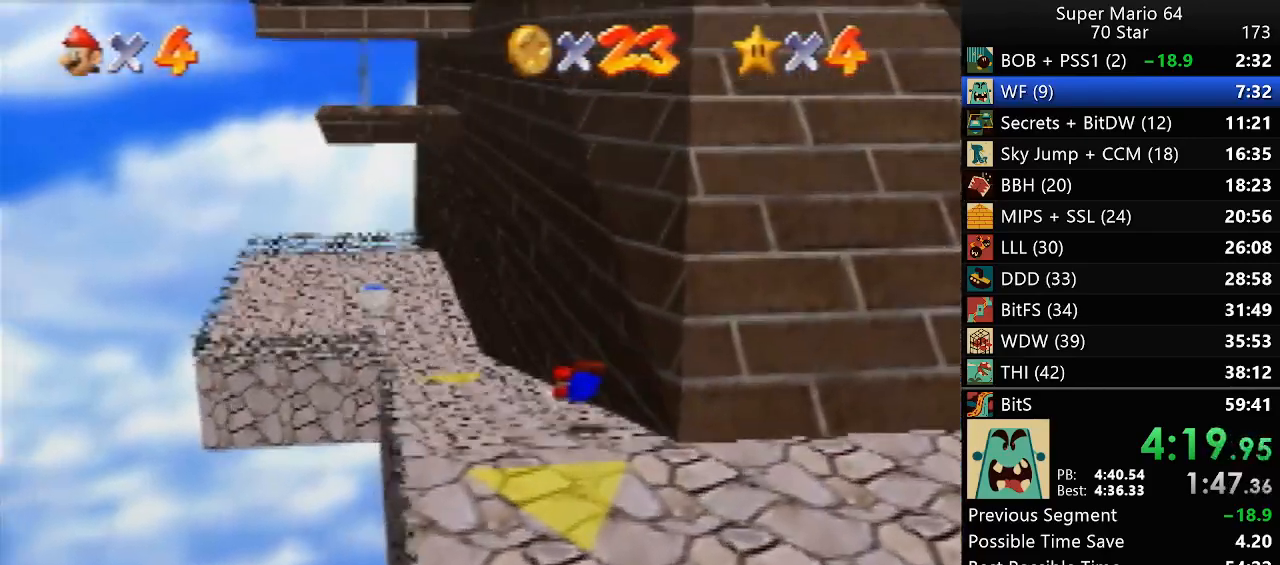
{"buttons": [], "left_stick": "up", "events": [[33, "B", "down"], [83, "B", "up"]]}
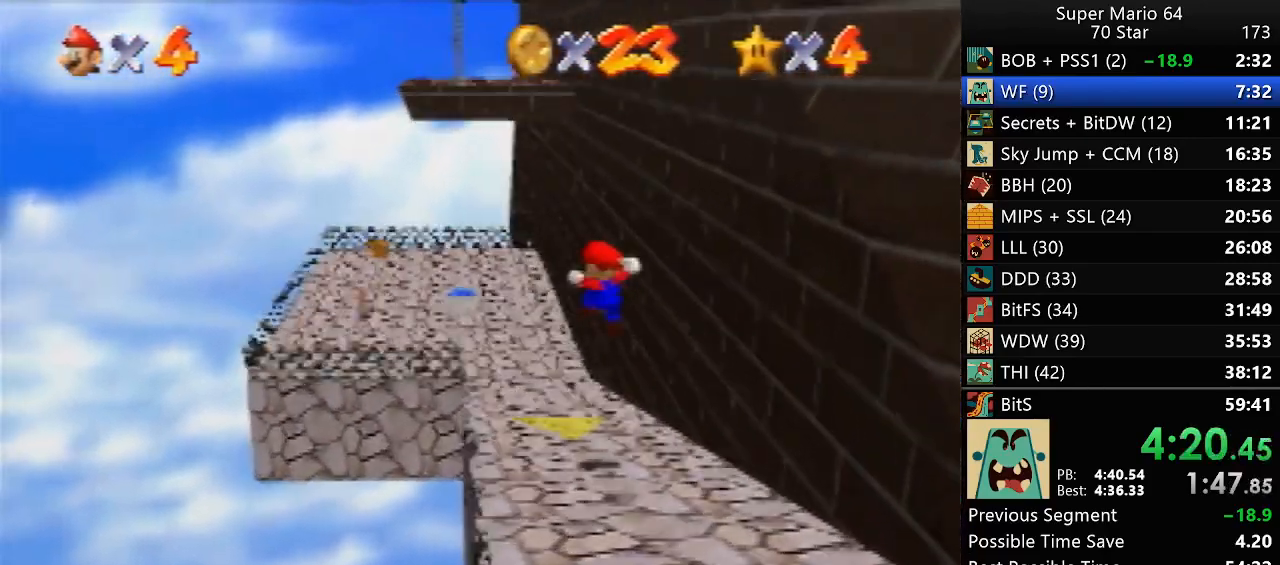
{"buttons": [], "left_stick": "up", "events": [[283, "B", "down"], [383, "B", "up"]]}
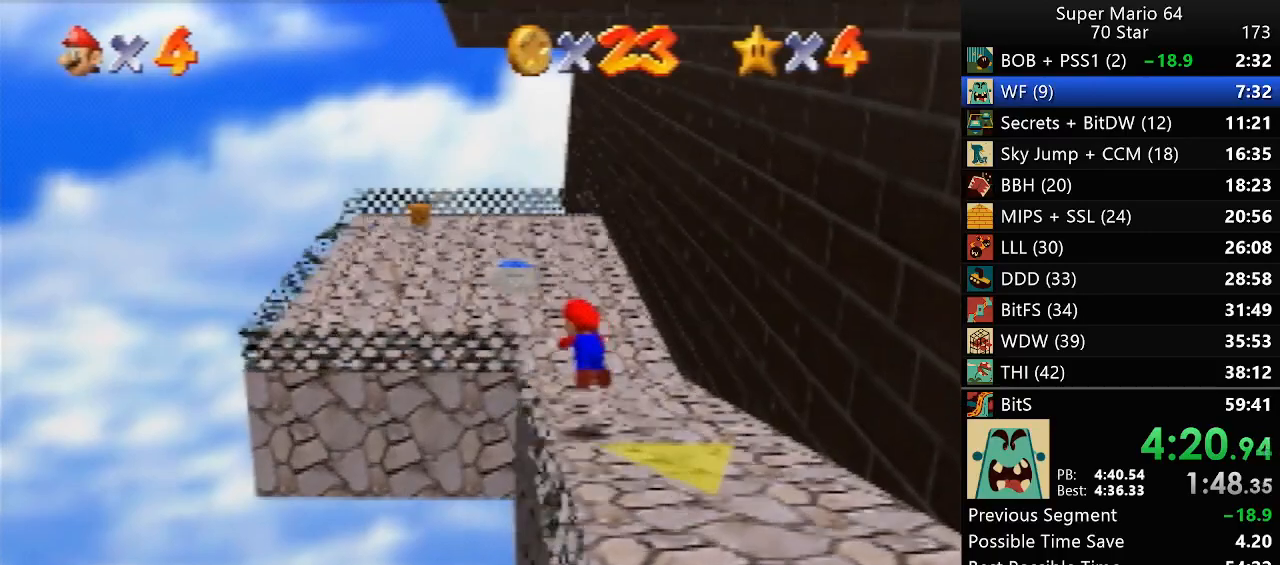
{"buttons": [], "left_stick": "up", "events": [[433, "B", "down"], [500, "B", "up"]]}
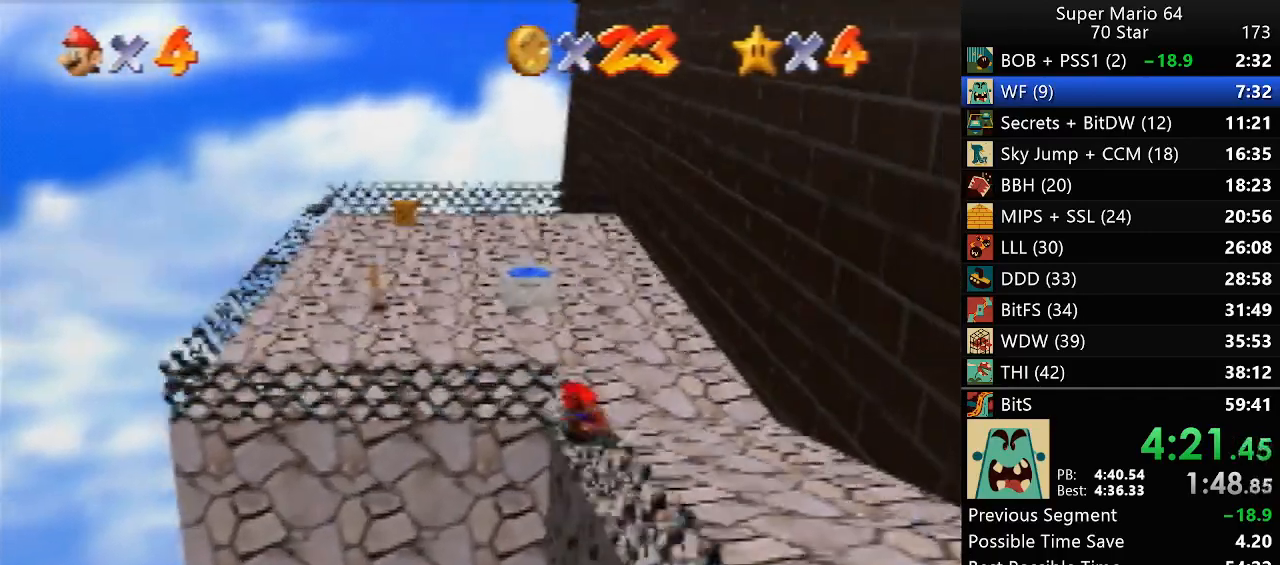
{"buttons": [], "left_stick": "up", "events": []}
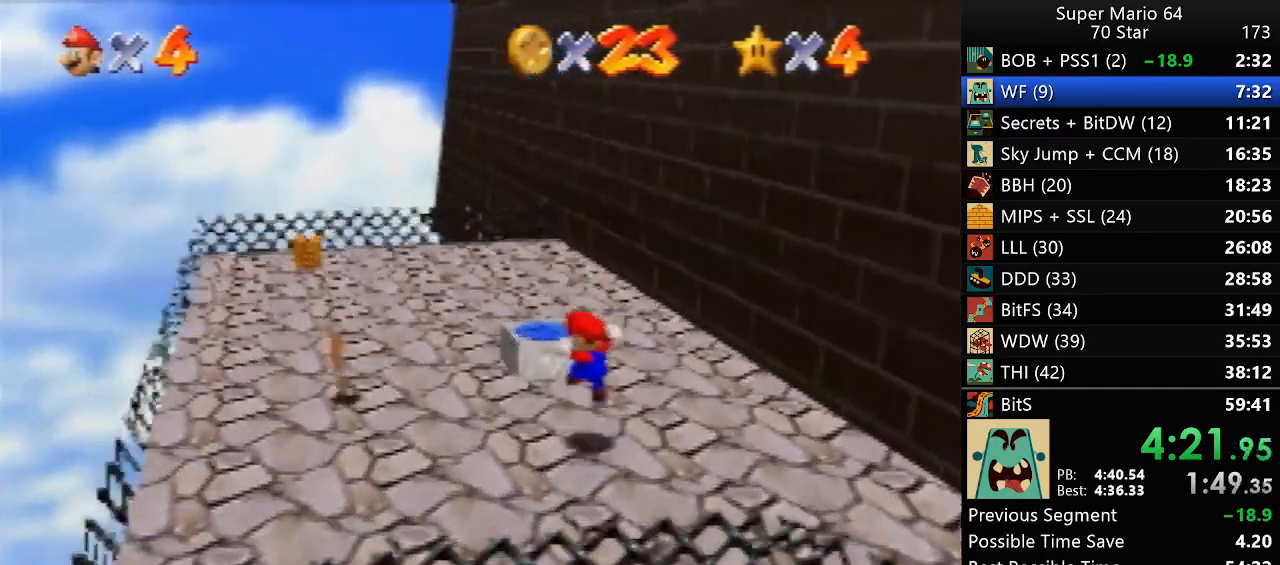
{"buttons": [], "left_stick": "center", "events": [[250, "Z", "down"], [317, "left_stick", "center"], [350, "C_LEFT", "down"], [350, "Z", "up"], [433, "C_LEFT", "up"]]}
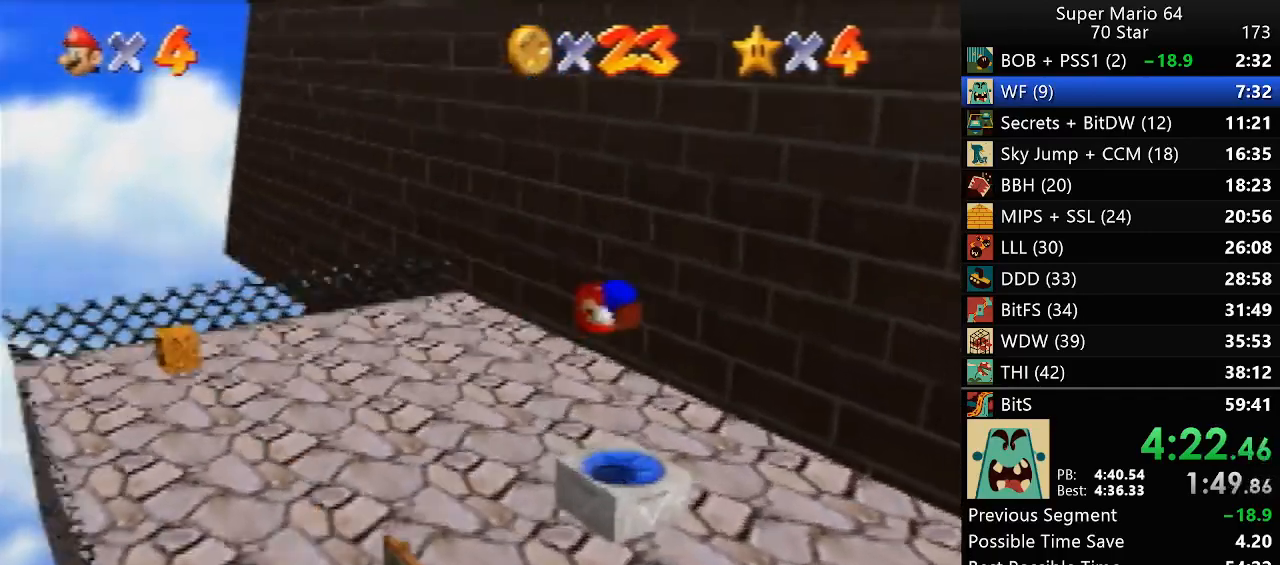
{"buttons": [], "left_stick": "left", "events": [[300, "left_stick", "left"]]}
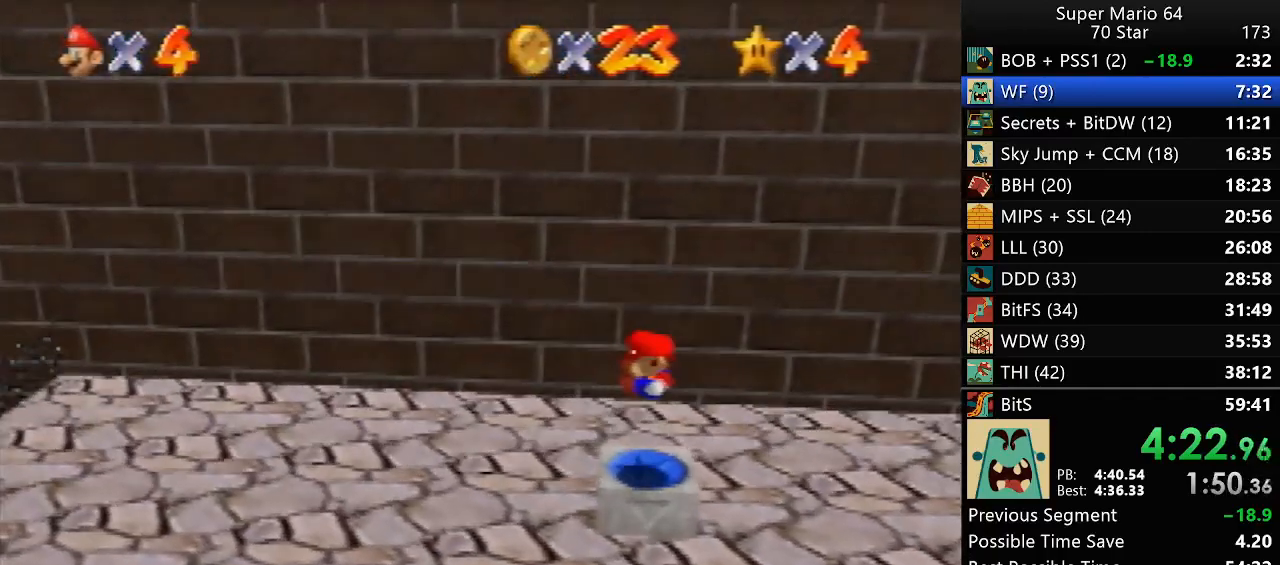
{"buttons": [], "left_stick": "left", "events": []}
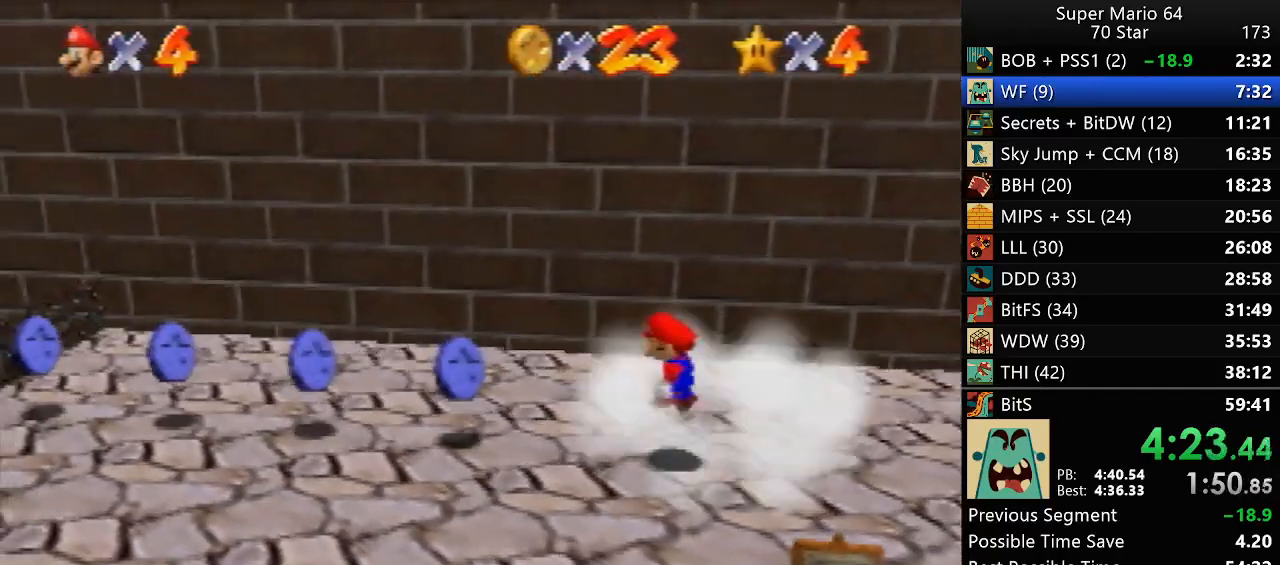
{"buttons": [], "left_stick": "down-left", "events": [[267, "B", "down"], [333, "B", "up"], [333, "left_stick", "down-left"]]}
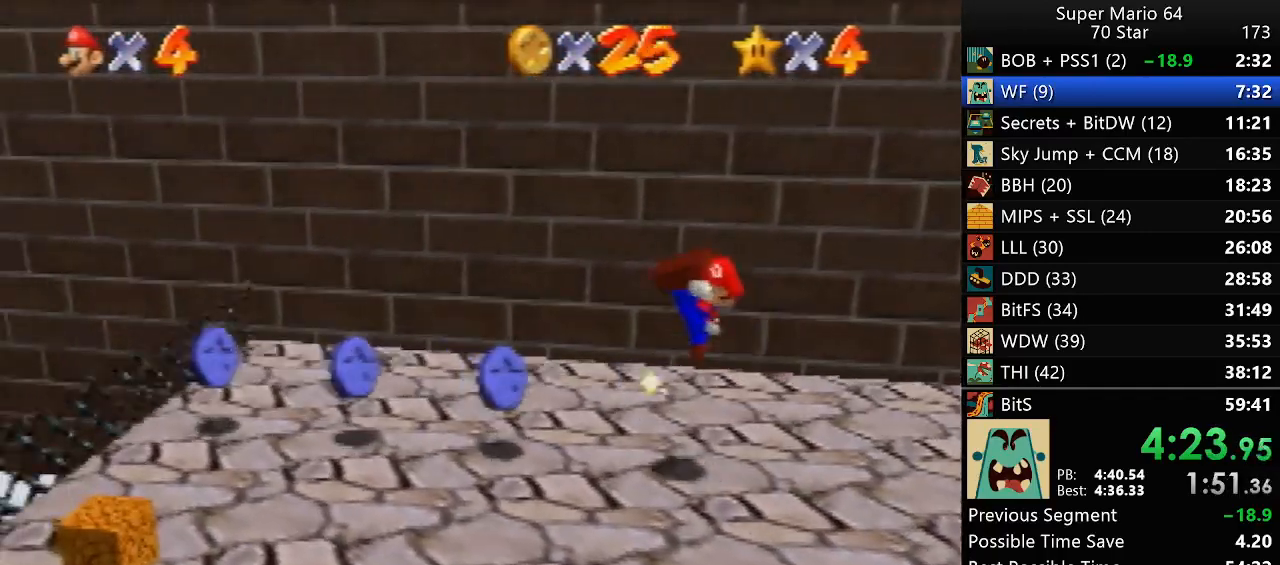
{"buttons": [], "left_stick": "left", "events": [[433, "left_stick", "left"]]}
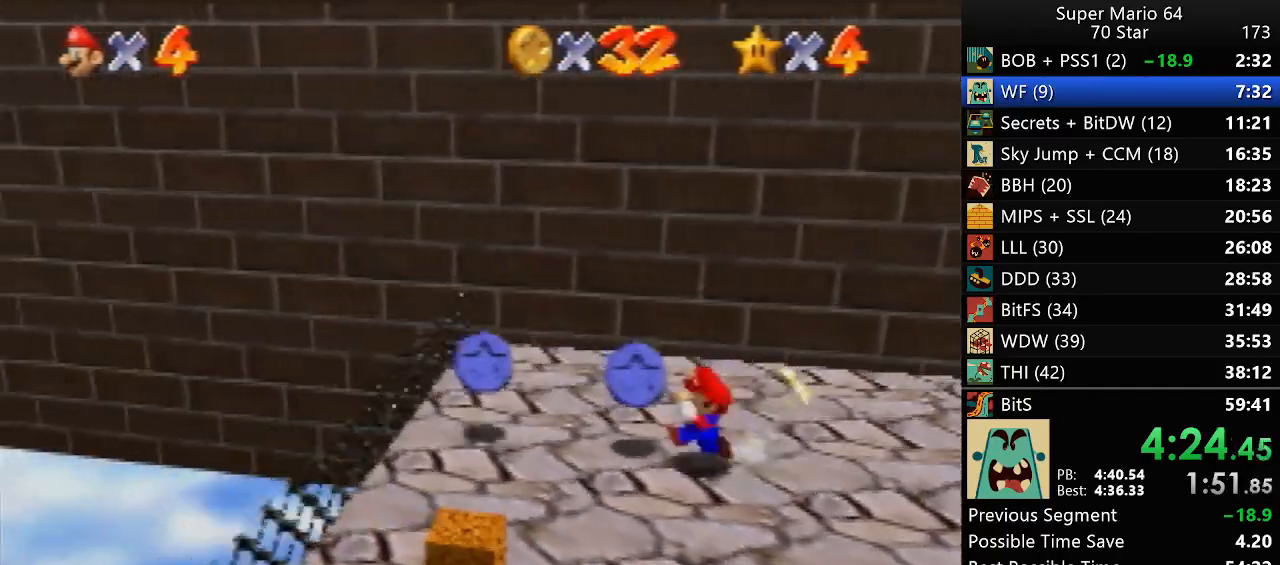
{"buttons": [], "left_stick": "up-right", "events": [[200, "left_stick", "up"], [333, "left_stick", "up-right"]]}
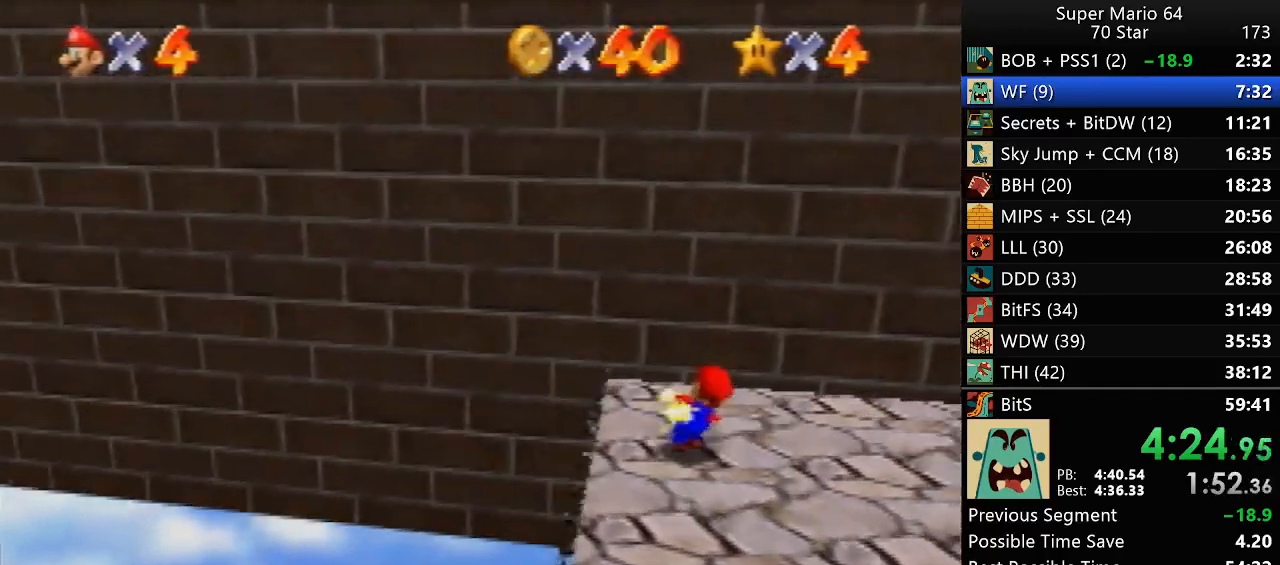
{"buttons": [], "left_stick": "up", "events": [[217, "left_stick", "down-right"], [267, "left_stick", "down"], [367, "left_stick", "up"]]}